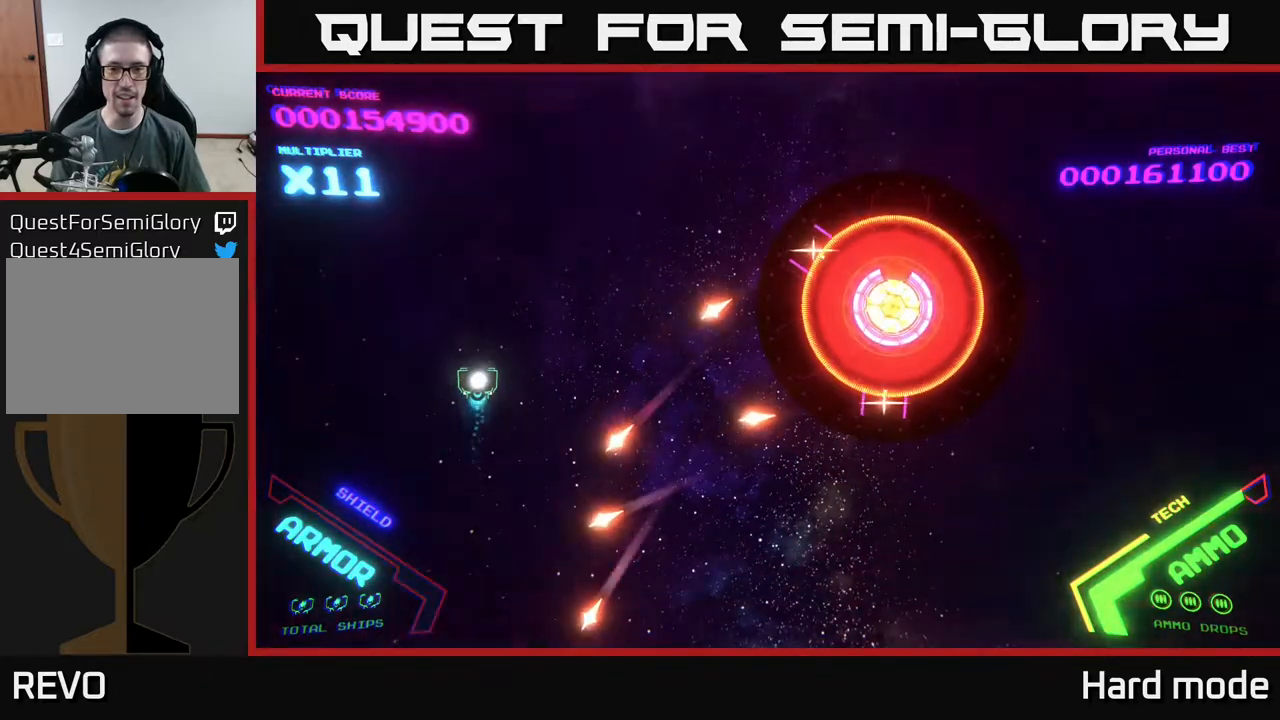
Gameplay with a controller (Xbox layout); each line is a JSON object with the inputs held at the frame after it. "events" lists button and stick changes between this image and that frame as [ms after this image, input, new state], when the widget could be followed in between. Not read: right_stick.
{"buttons": [], "left_stick": "down", "events": [[33, "left_stick", "center"], [233, "left_stick", "up"], [400, "left_stick", "right"], [467, "left_stick", "down"]]}
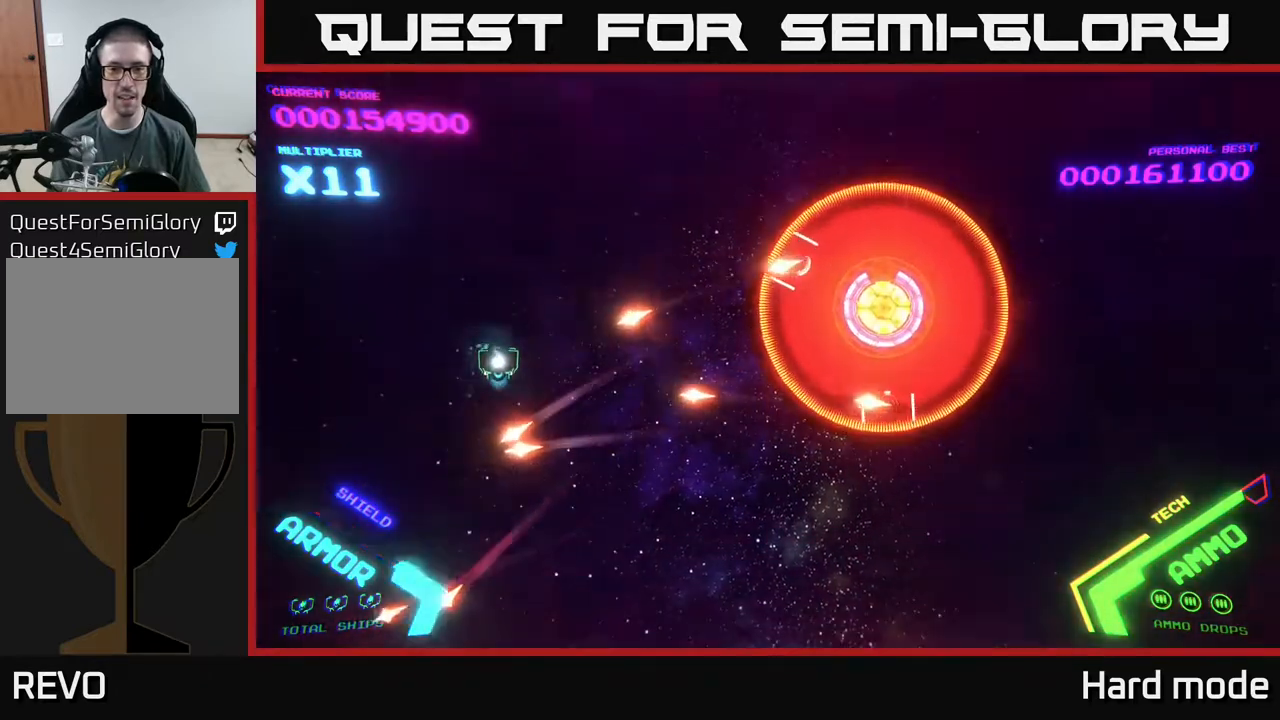
{"buttons": [], "left_stick": "down-right", "events": [[167, "left_stick", "down-right"]]}
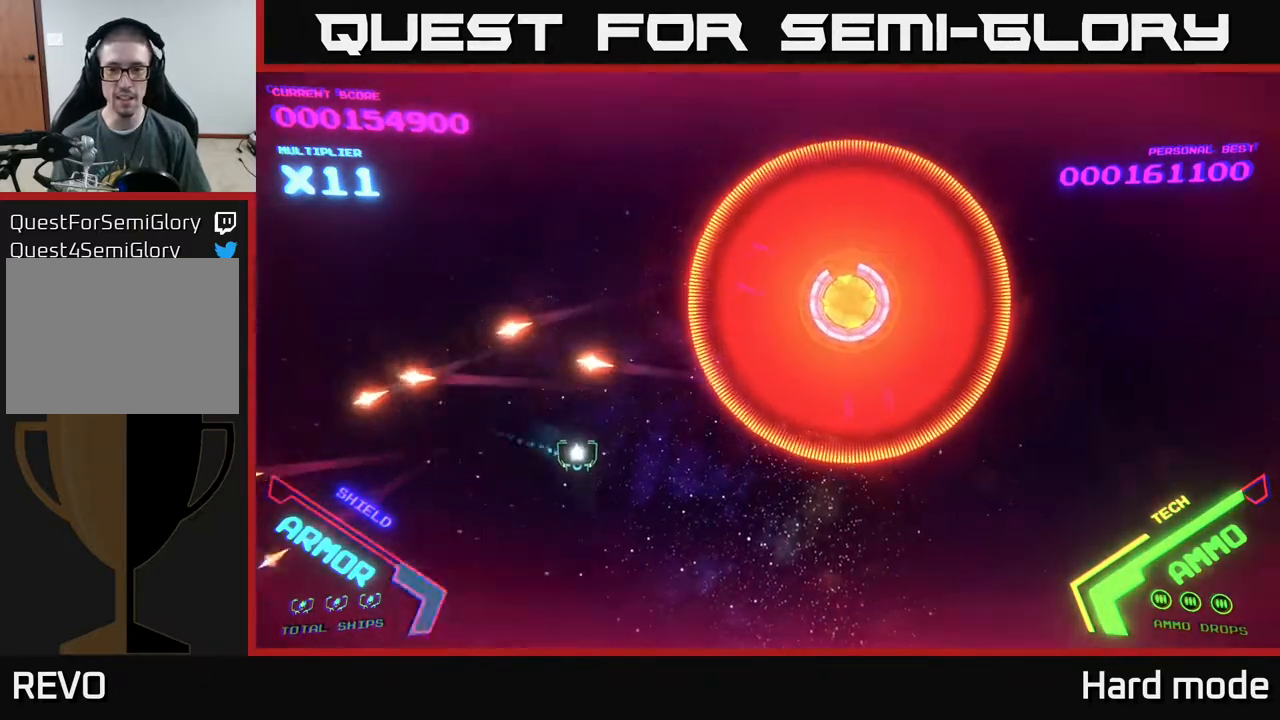
{"buttons": [], "left_stick": "right", "events": [[433, "left_stick", "right"]]}
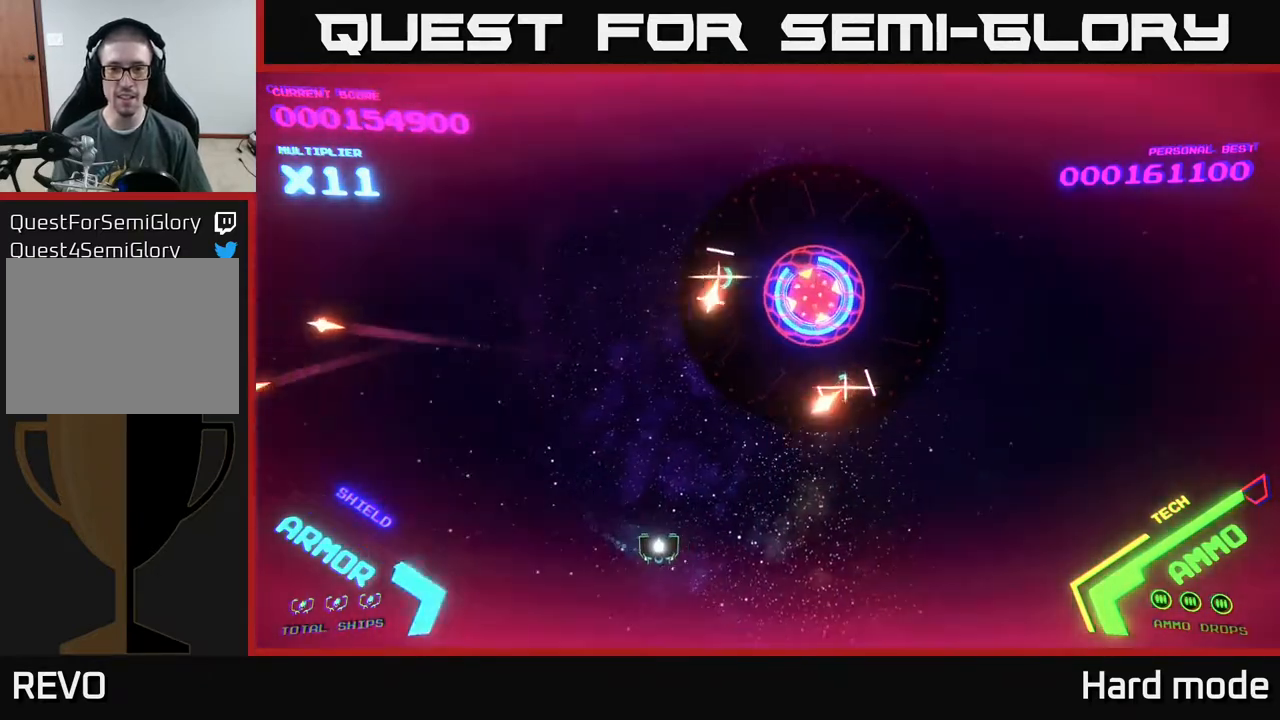
{"buttons": [], "left_stick": "up-right", "events": [[400, "left_stick", "up-right"]]}
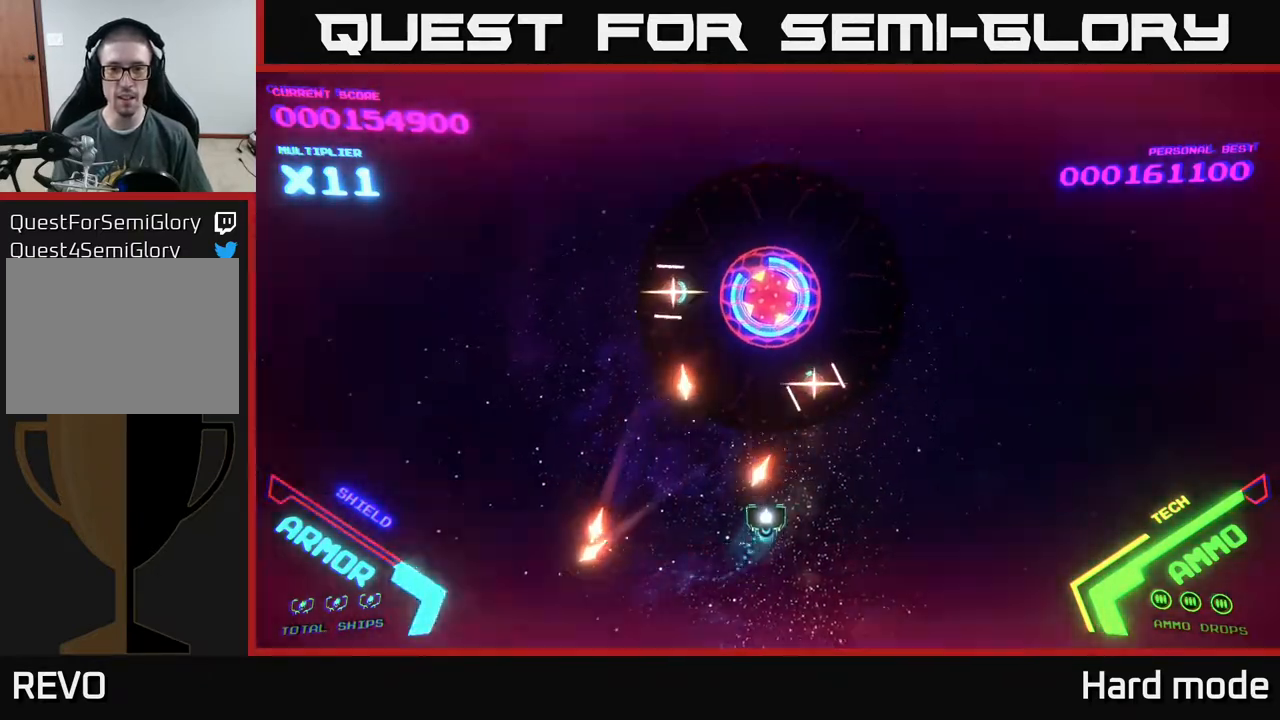
{"buttons": [], "left_stick": "right", "events": [[67, "Y", "down"], [83, "left_stick", "right"], [183, "Y", "up"], [200, "left_stick", "down-right"], [367, "left_stick", "right"]]}
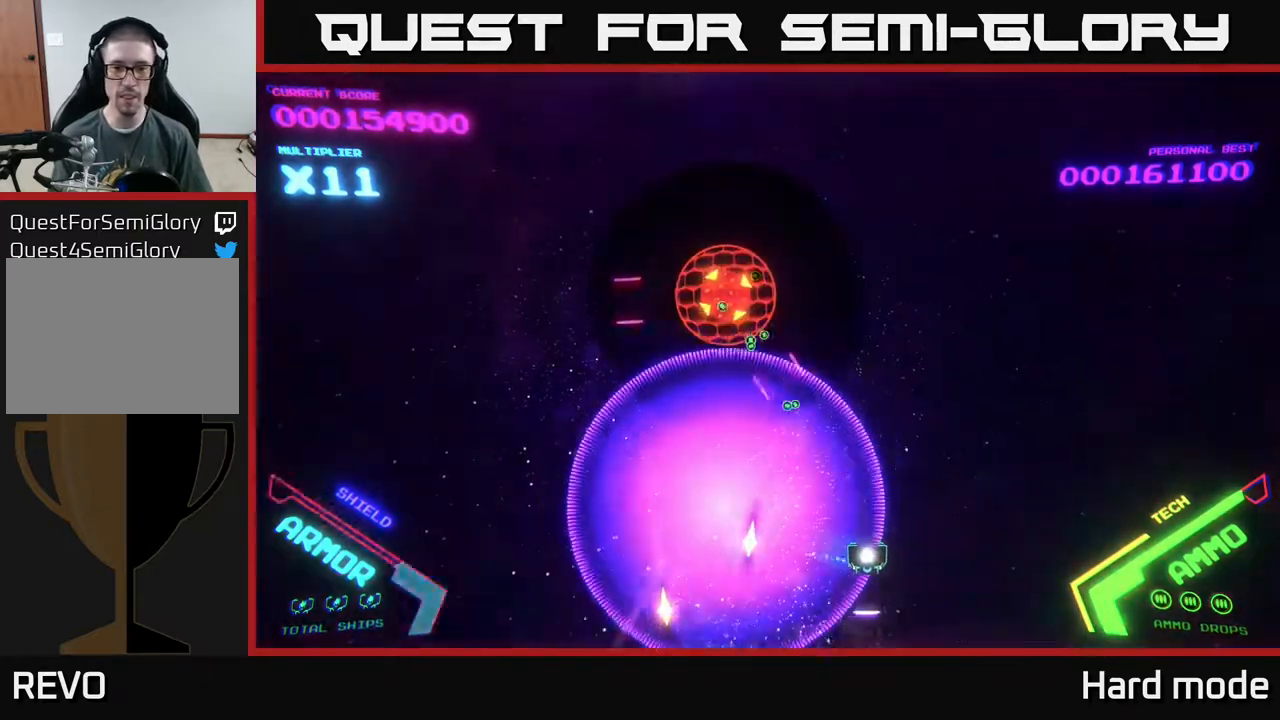
{"buttons": [], "left_stick": "down-left", "events": [[150, "left_stick", "up-right"], [500, "left_stick", "down-left"]]}
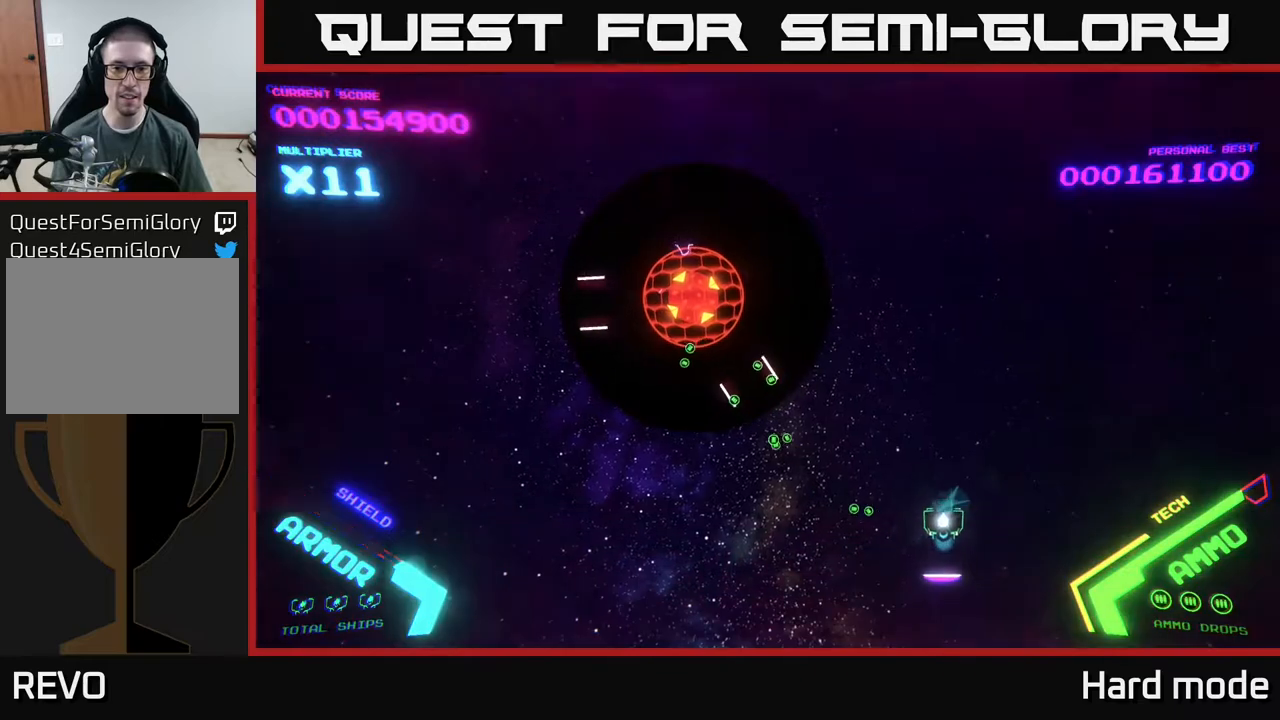
{"buttons": [], "left_stick": "left", "events": [[150, "left_stick", "left"]]}
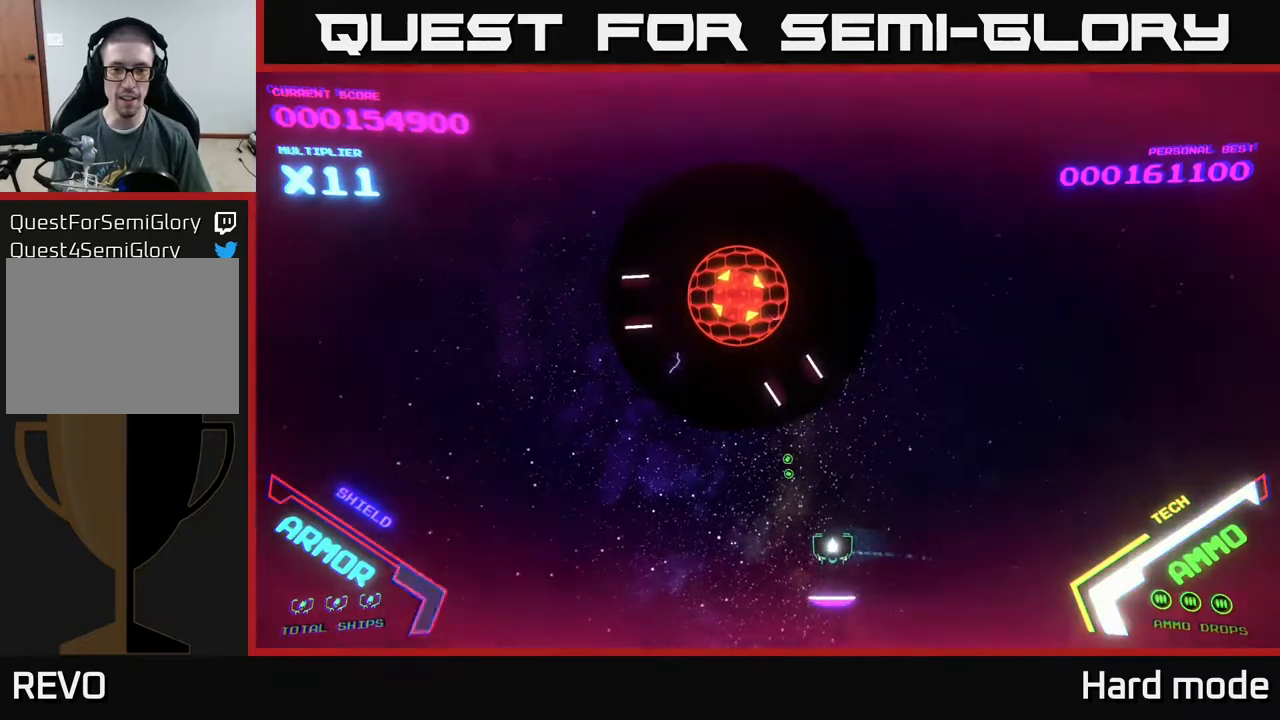
{"buttons": ["X"], "left_stick": "center", "events": [[83, "left_stick", "down-left"], [217, "X", "down"], [233, "left_stick", "center"], [300, "X", "up"], [417, "X", "down"]]}
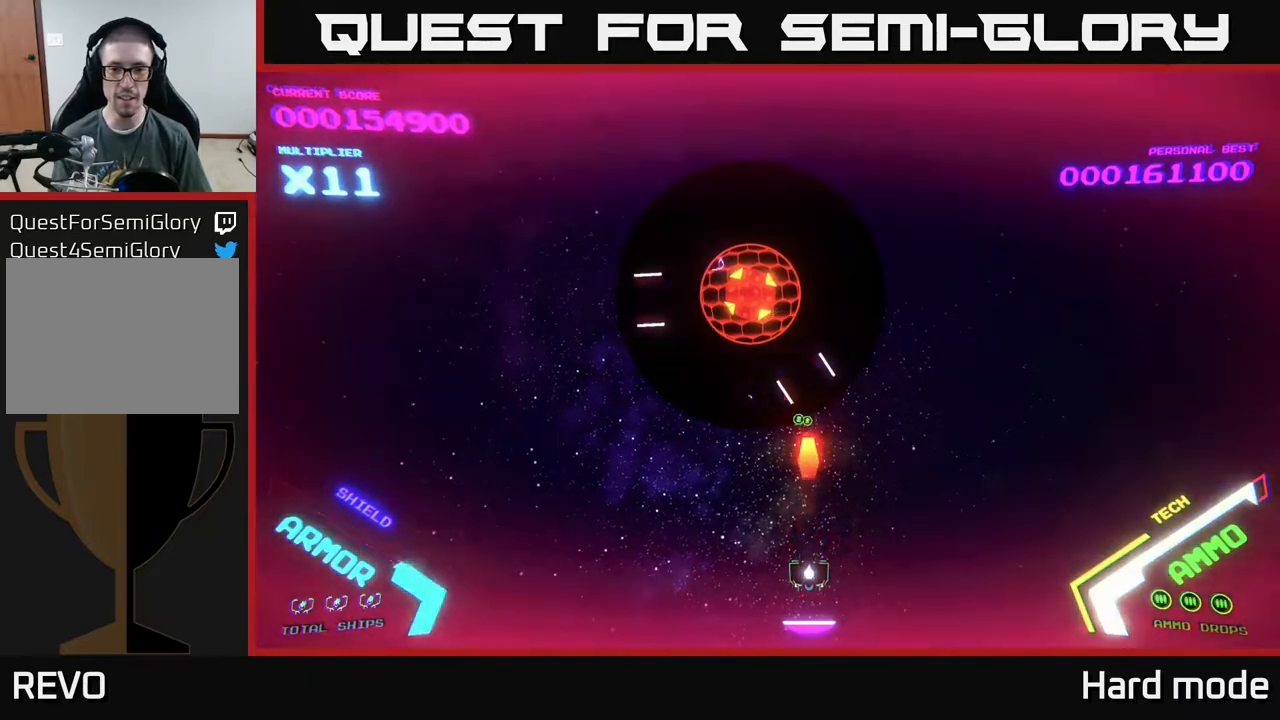
{"buttons": ["X"], "left_stick": "center", "events": [[33, "X", "up"], [133, "X", "down"], [200, "X", "up"], [283, "X", "down"], [383, "X", "up"], [500, "X", "down"]]}
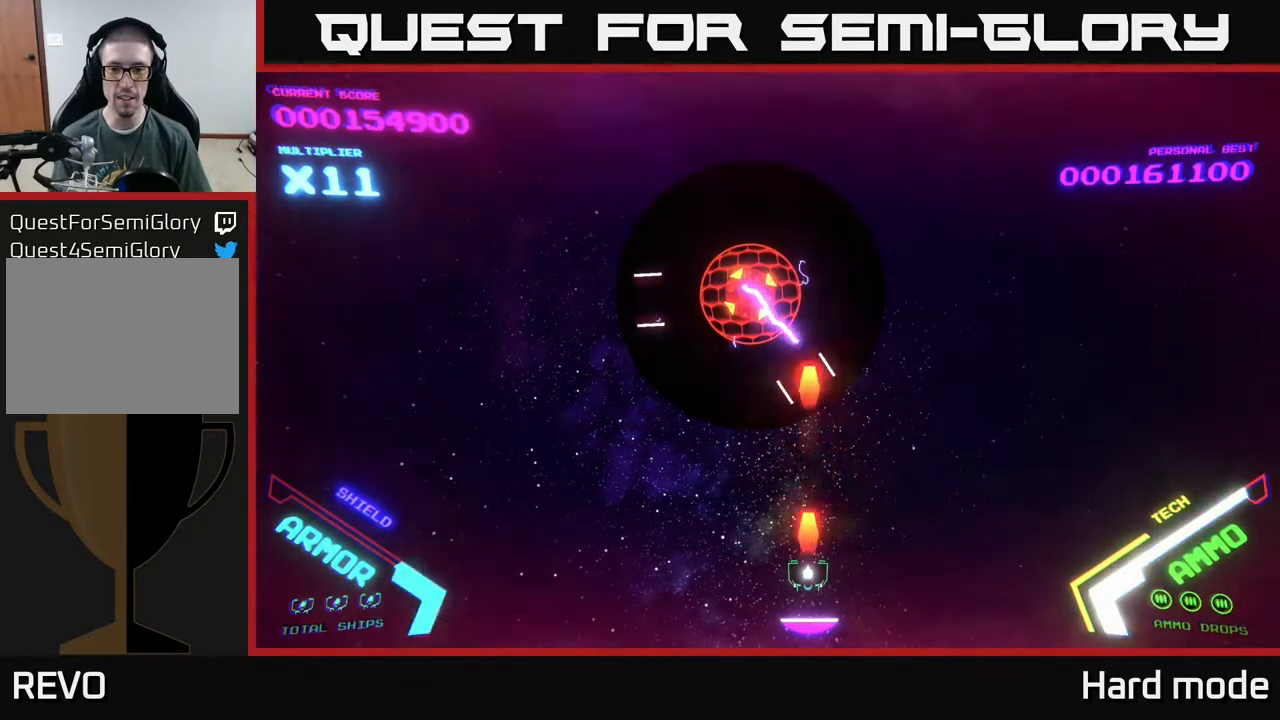
{"buttons": [], "left_stick": "center", "events": [[100, "X", "up"], [183, "X", "down"], [283, "X", "up"], [383, "X", "down"], [467, "X", "up"]]}
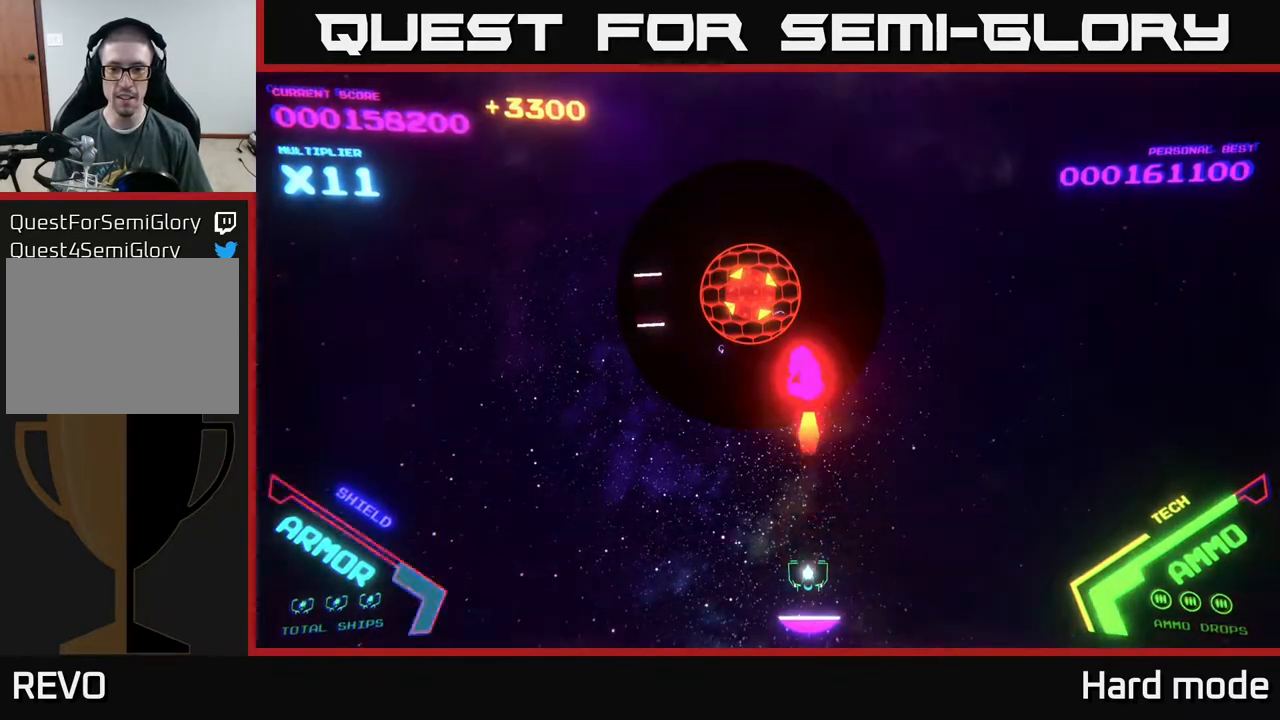
{"buttons": [], "left_stick": "up", "events": [[67, "X", "down"], [133, "X", "up"], [233, "left_stick", "right"], [400, "left_stick", "up"]]}
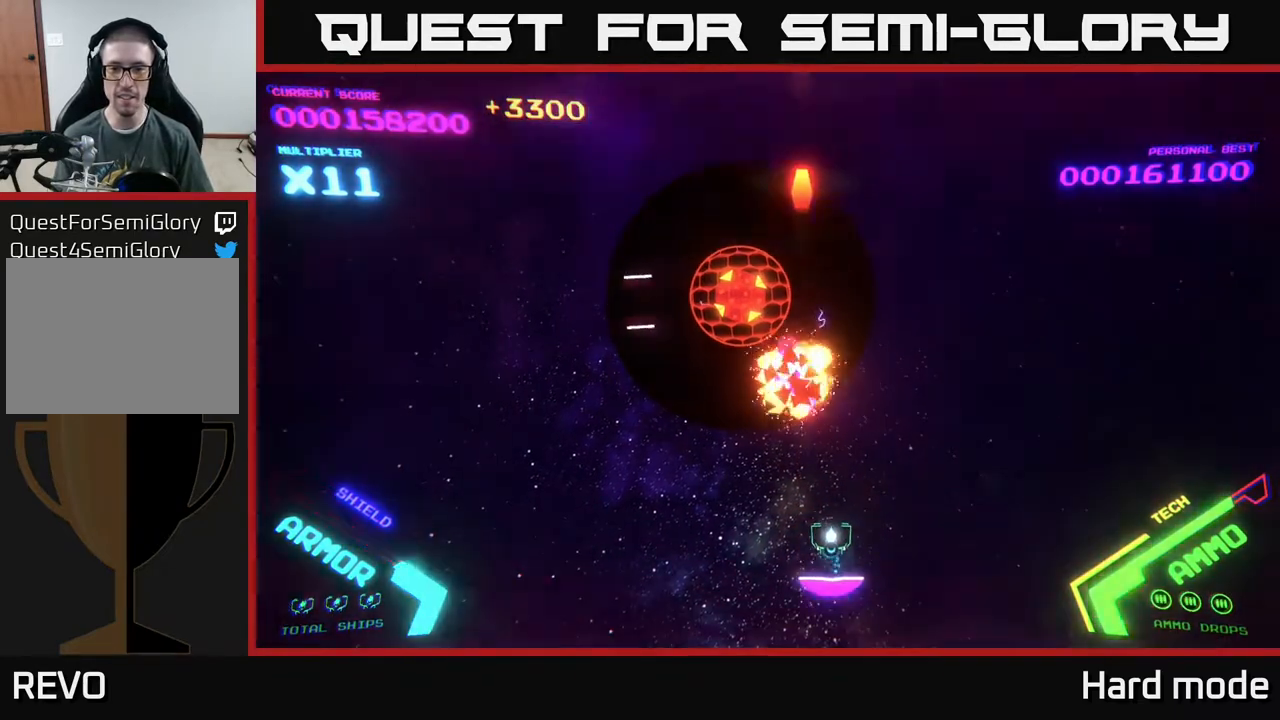
{"buttons": [], "left_stick": "left", "events": [[183, "left_stick", "up-left"], [300, "left_stick", "left"]]}
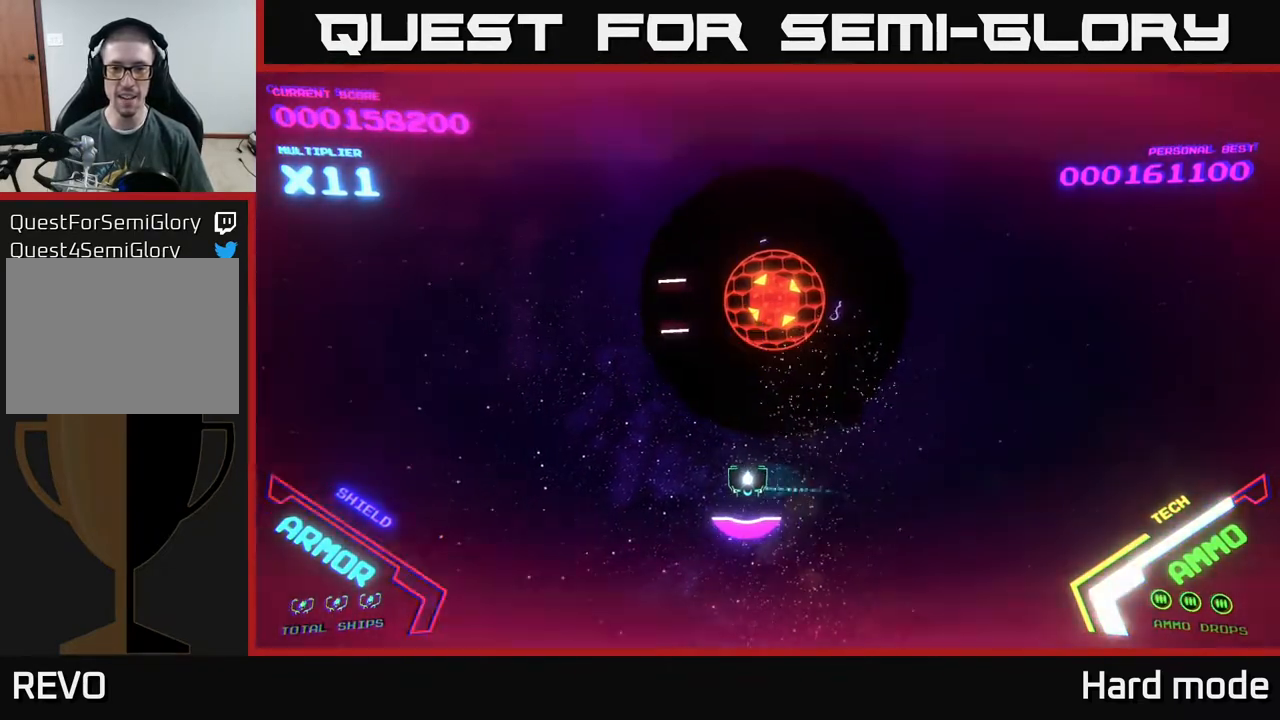
{"buttons": ["X"], "left_stick": "center", "events": [[250, "left_stick", "down-left"], [317, "X", "down"], [383, "X", "up"], [383, "left_stick", "center"], [467, "X", "down"]]}
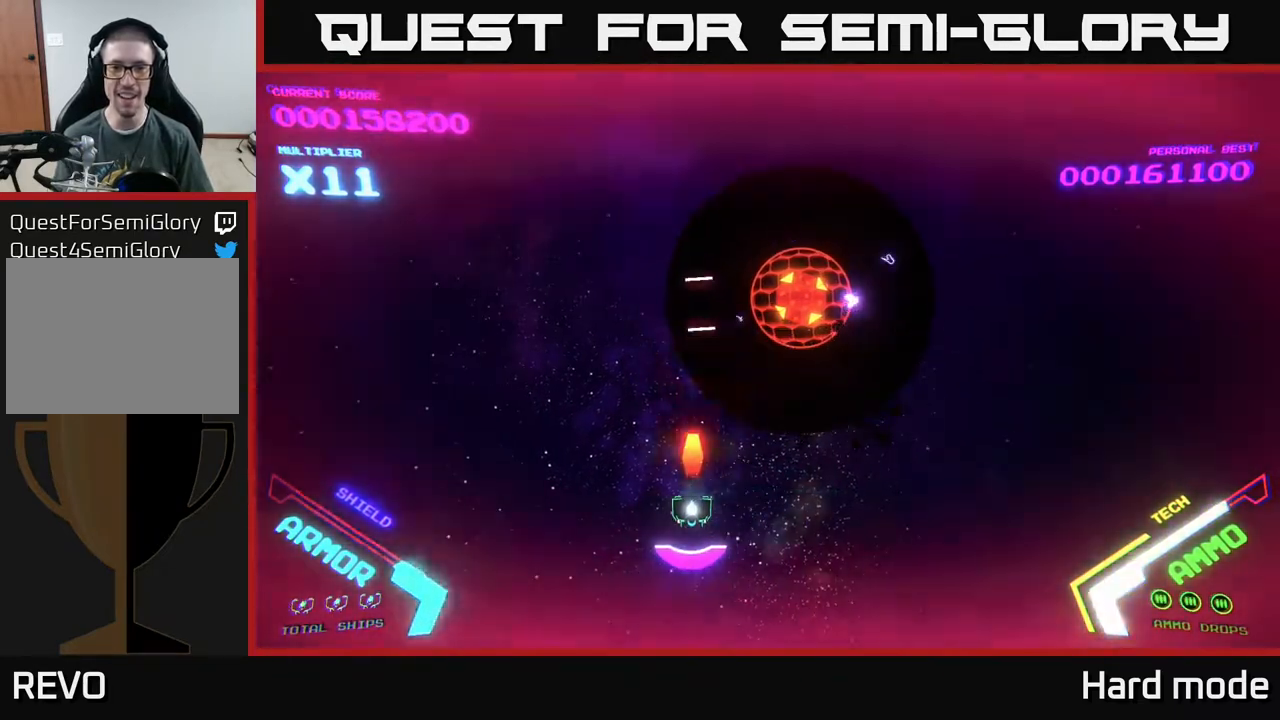
{"buttons": ["X"], "left_stick": "center", "events": [[67, "X", "up"], [133, "X", "down"], [233, "X", "up"], [283, "X", "down"], [417, "X", "up"], [483, "X", "down"]]}
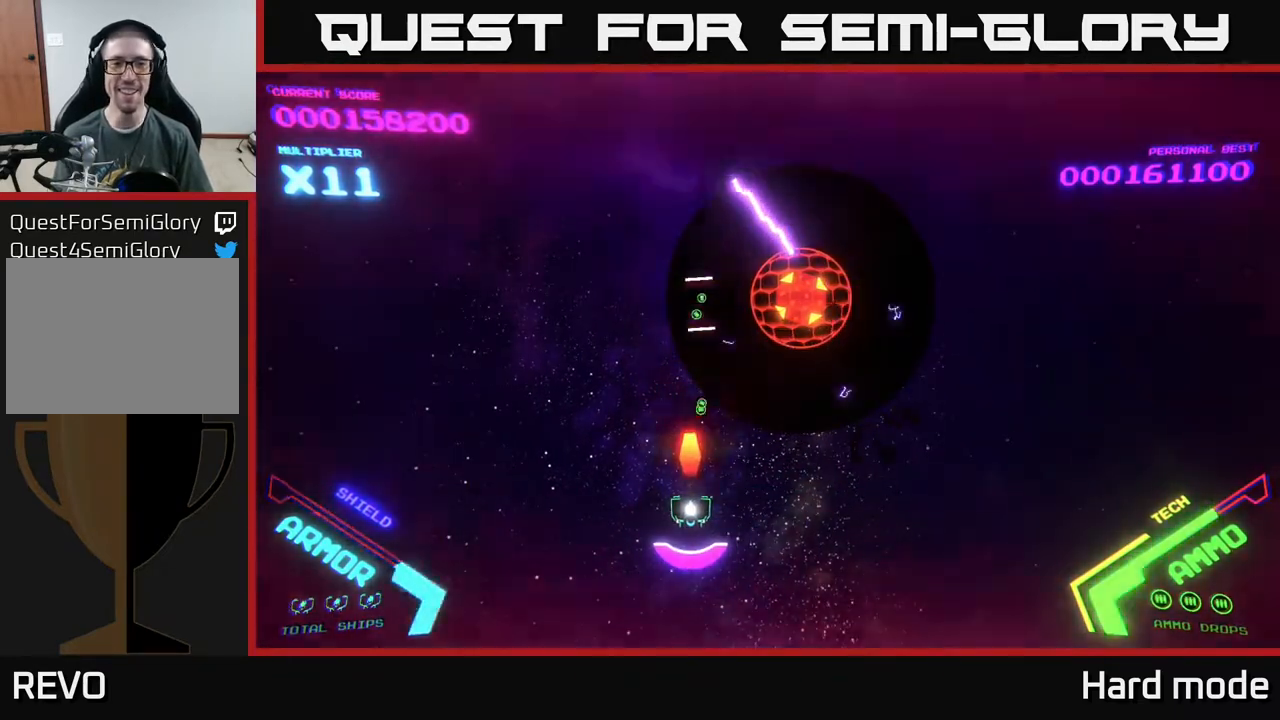
{"buttons": [], "left_stick": "center", "events": [[67, "X", "up"], [150, "X", "down"], [283, "X", "up"], [367, "X", "down"], [450, "X", "up"]]}
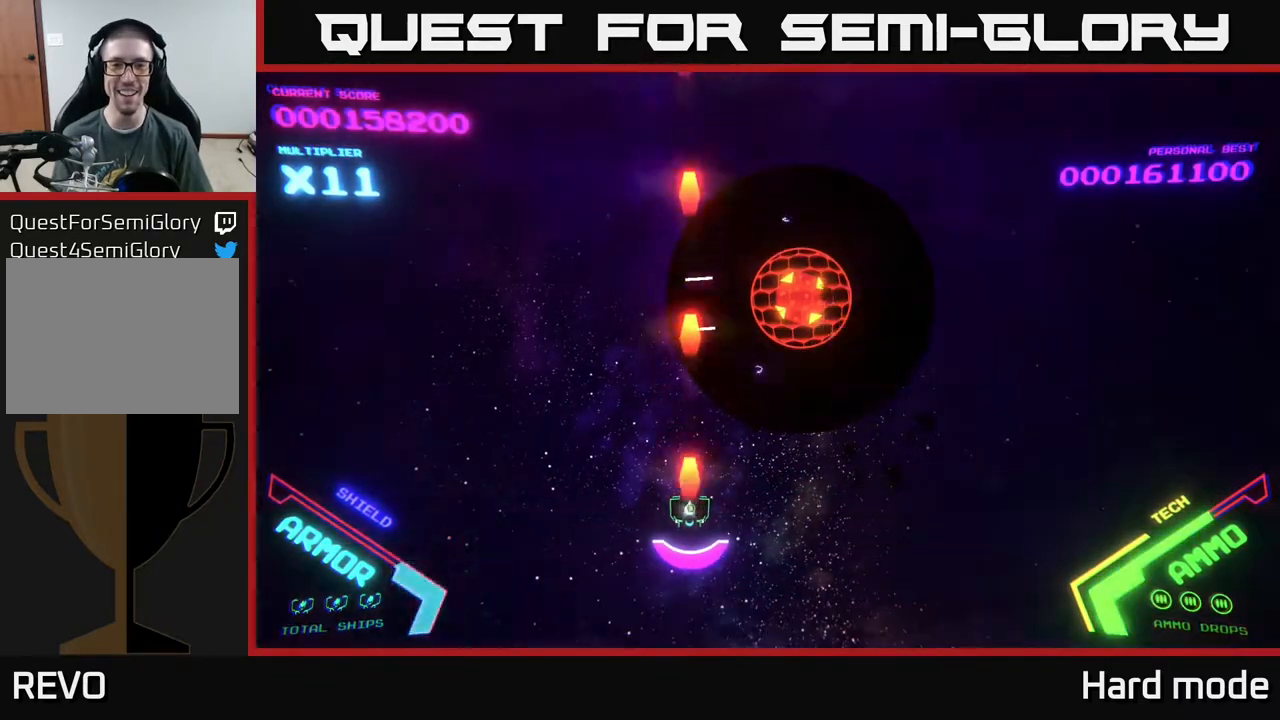
{"buttons": [], "left_stick": "down-left", "events": [[17, "X", "down"], [50, "left_stick", "right"], [100, "X", "up"], [167, "left_stick", "center"], [200, "X", "down"], [300, "X", "up"], [500, "left_stick", "down-left"]]}
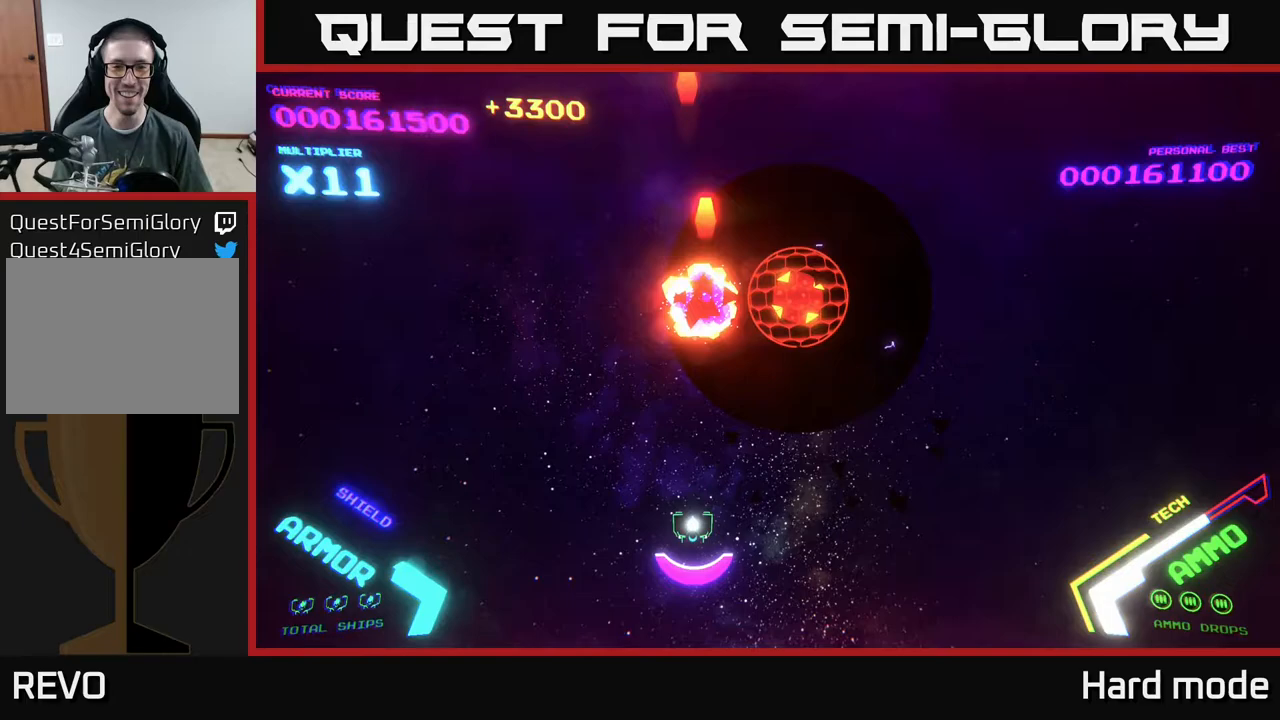
{"buttons": [], "left_stick": "right", "events": [[100, "left_stick", "center"], [217, "left_stick", "up"], [417, "left_stick", "right"]]}
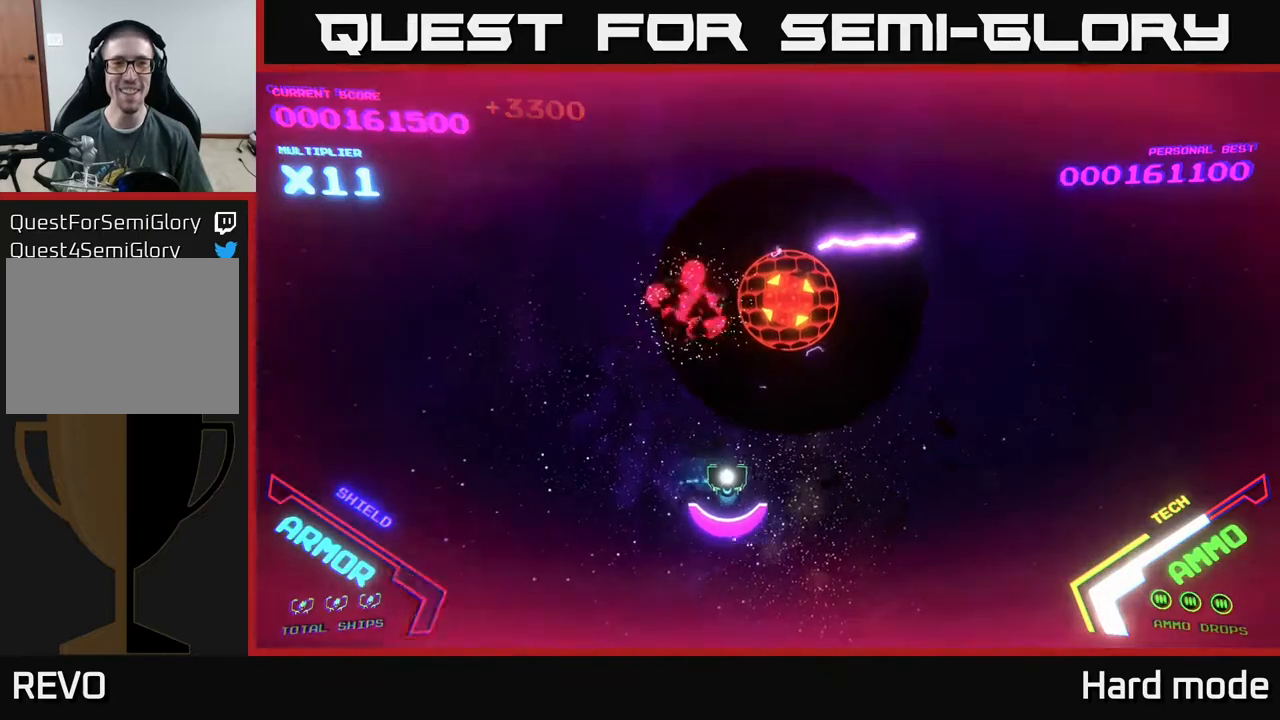
{"buttons": [], "left_stick": "center", "events": [[50, "left_stick", "down-right"], [283, "left_stick", "down"], [383, "X", "down"], [467, "left_stick", "center"], [500, "X", "up"]]}
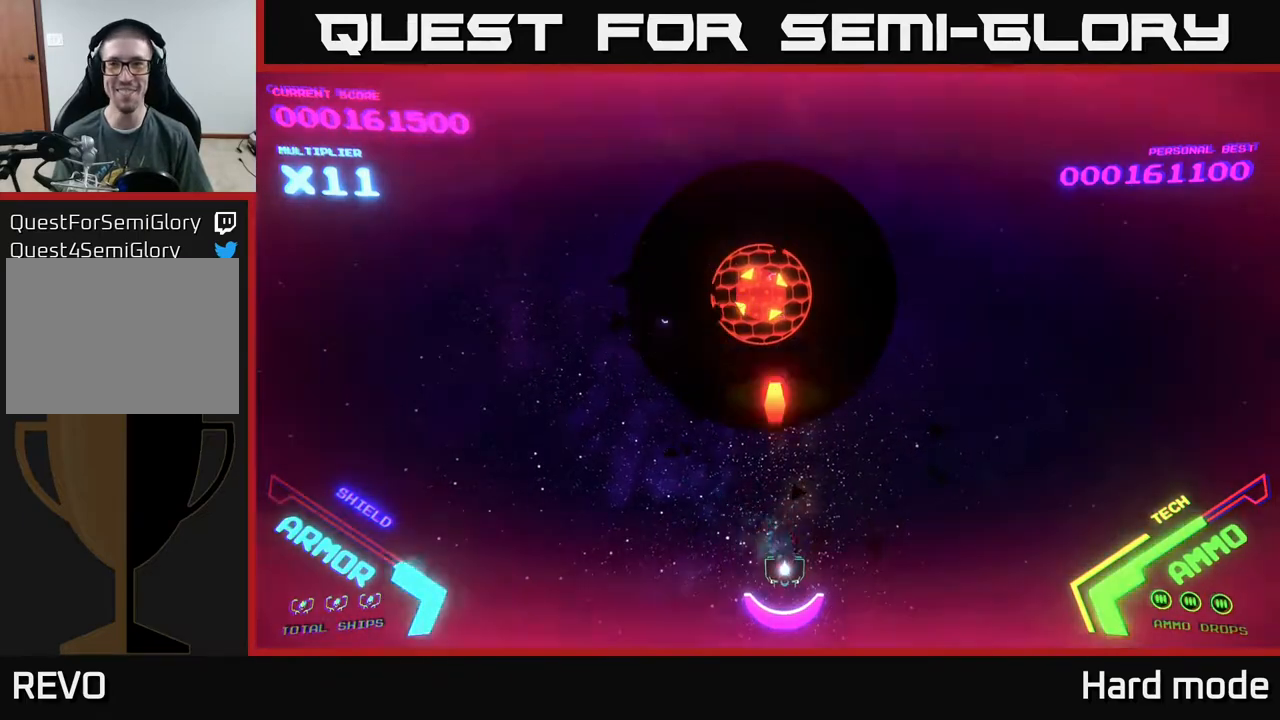
{"buttons": ["X"], "left_stick": "center", "events": [[50, "X", "down"], [167, "X", "up"], [233, "X", "down"], [367, "X", "up"], [417, "X", "down"]]}
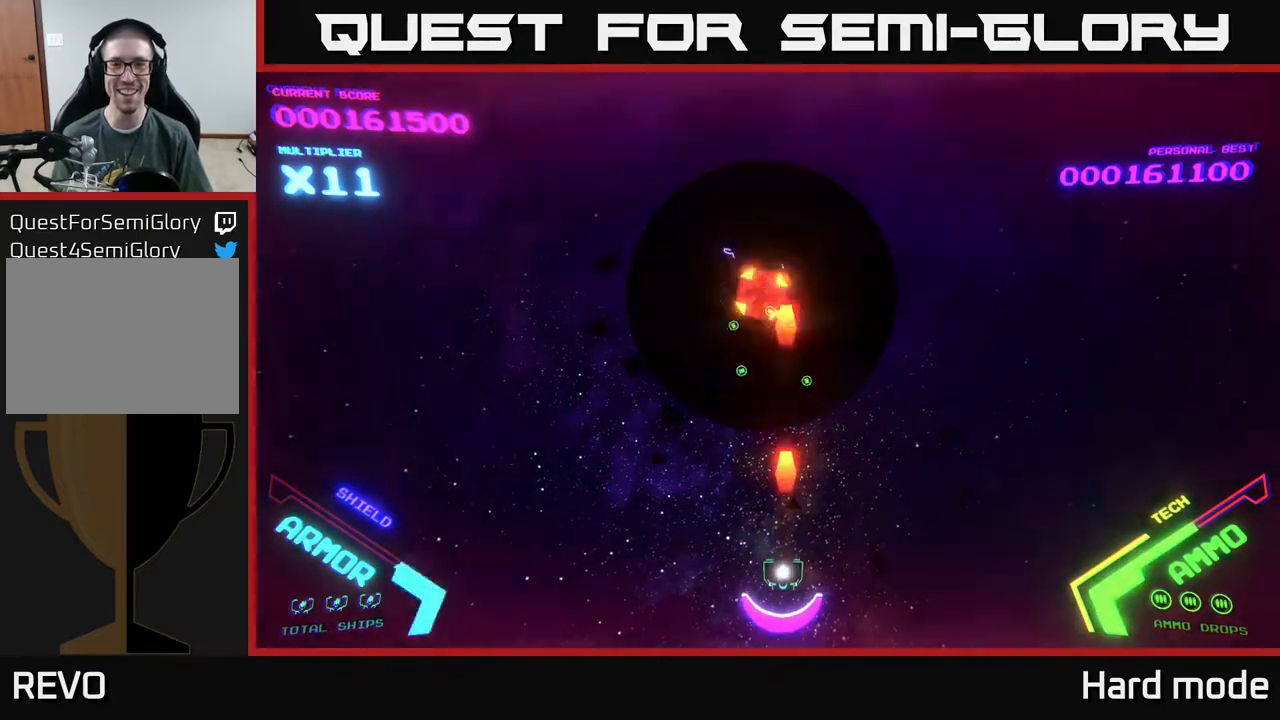
{"buttons": ["X"], "left_stick": "center", "events": [[17, "left_stick", "down-left"], [50, "X", "up"], [100, "X", "down"], [233, "X", "up"], [250, "left_stick", "center"], [300, "X", "down"], [417, "X", "up"], [467, "X", "down"]]}
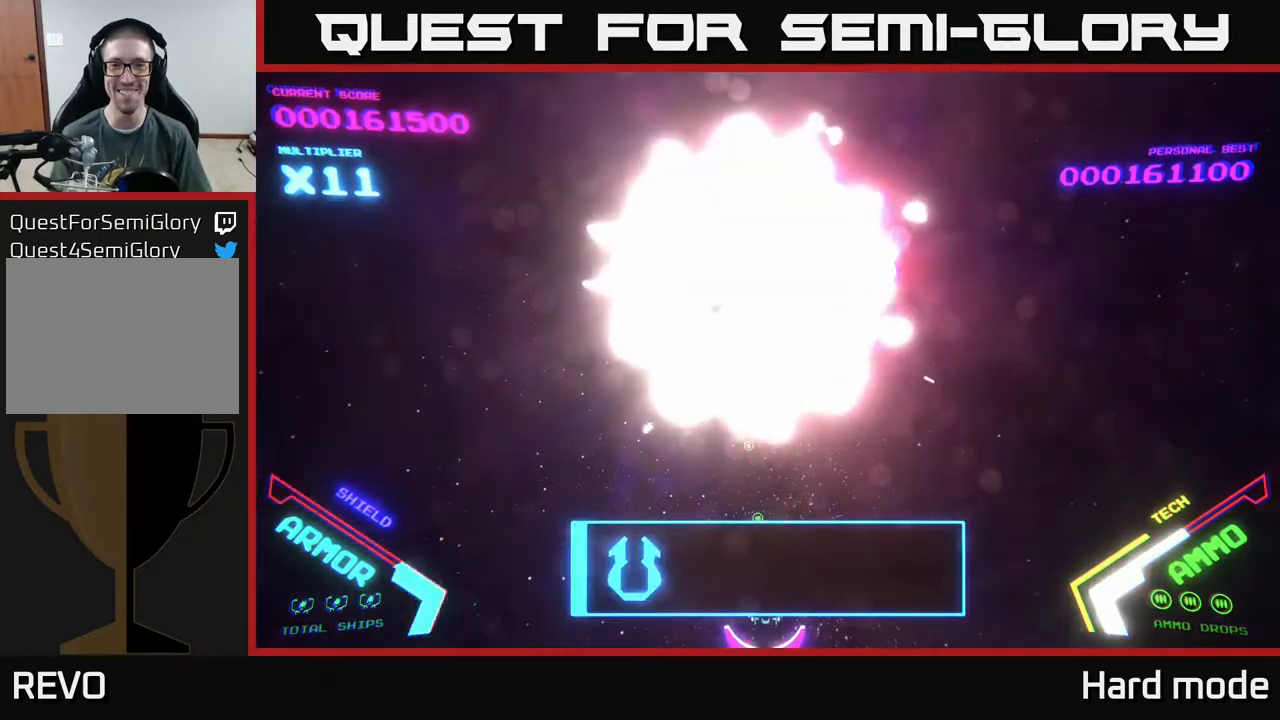
{"buttons": [], "left_stick": "up", "events": [[83, "X", "up"], [83, "left_stick", "up"]]}
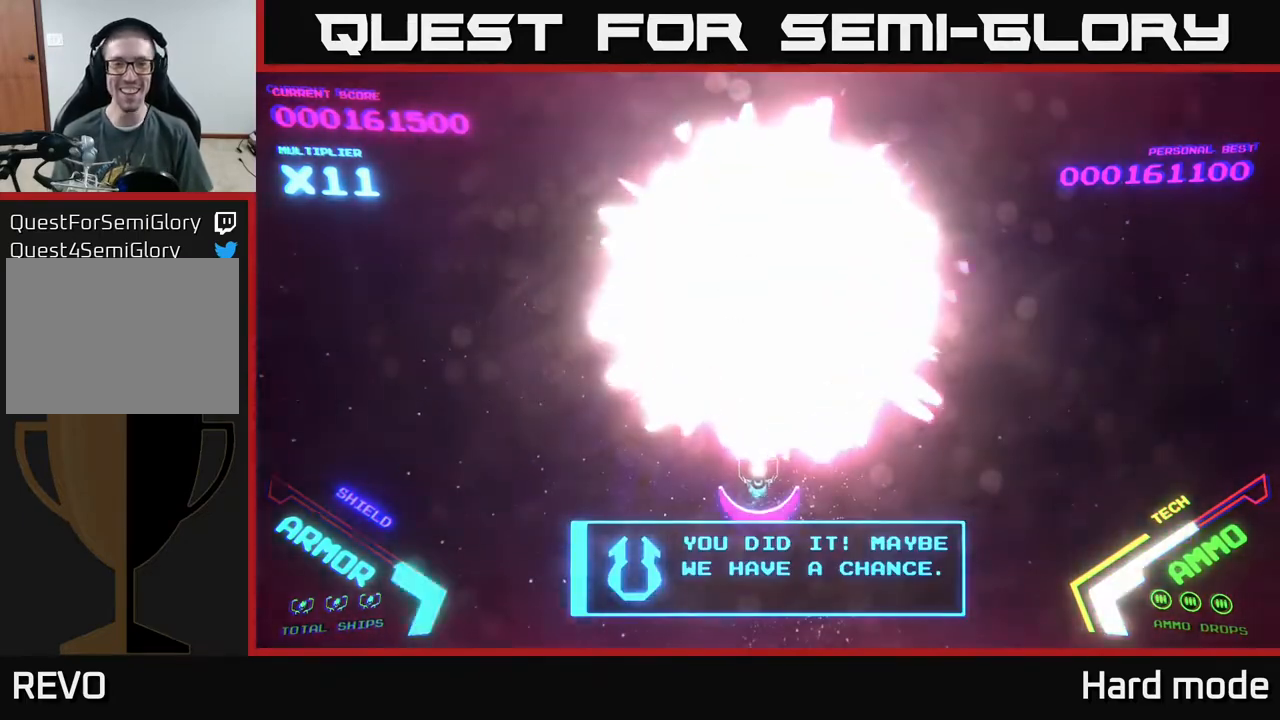
{"buttons": [], "left_stick": "down-left", "events": [[83, "left_stick", "center"], [233, "left_stick", "down"], [467, "left_stick", "down-left"]]}
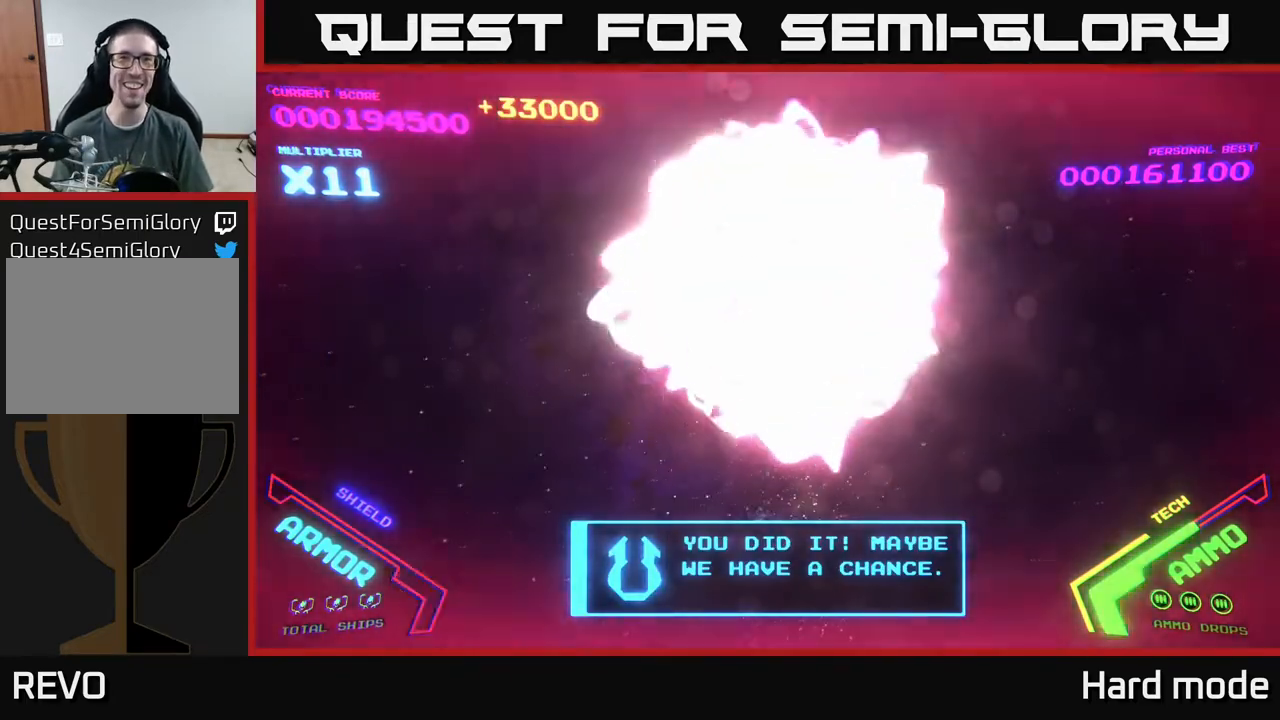
{"buttons": [], "left_stick": "center", "events": [[17, "left_stick", "left"], [117, "left_stick", "up-left"], [300, "left_stick", "center"]]}
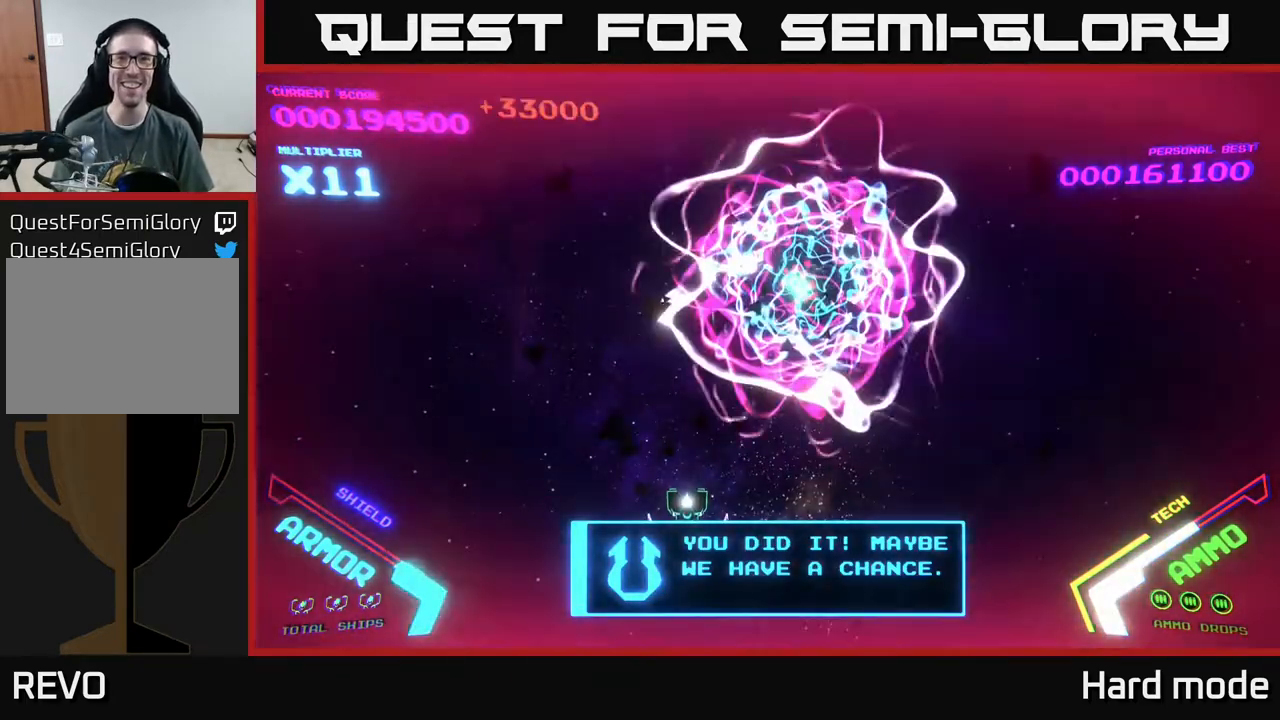
{"buttons": [], "left_stick": "up-right", "events": [[133, "left_stick", "left"], [300, "left_stick", "up-right"]]}
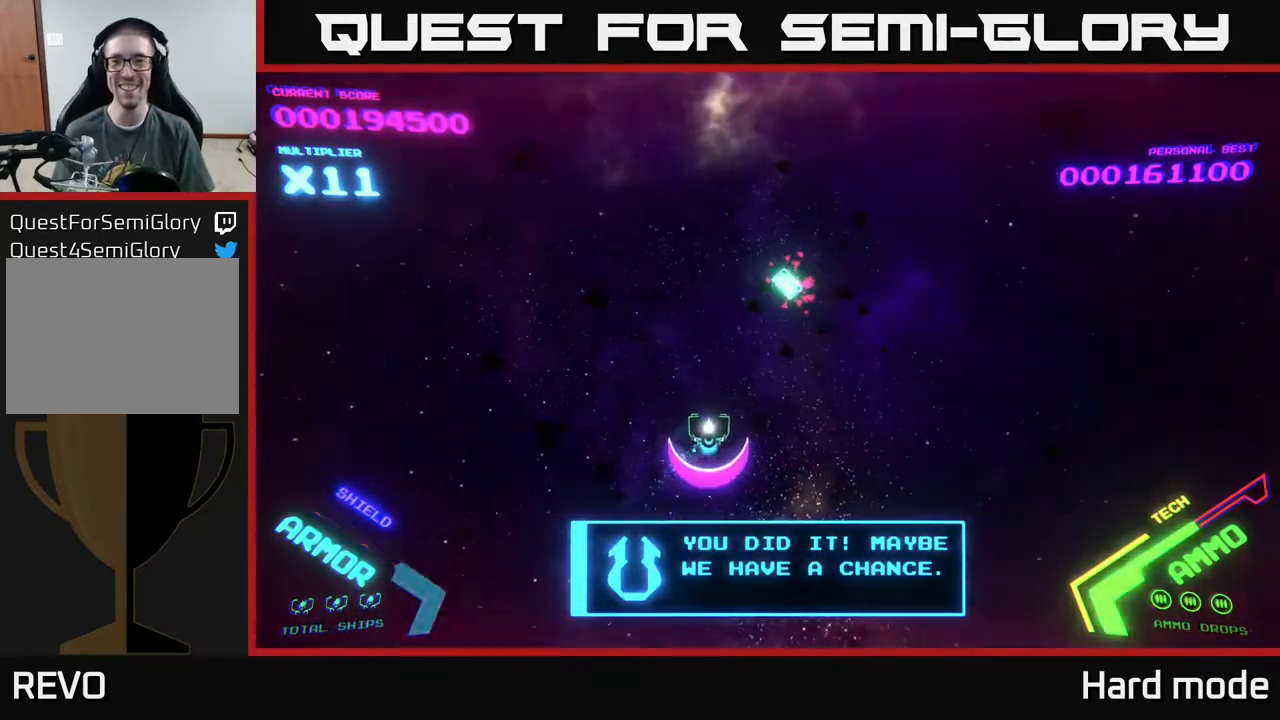
{"buttons": [], "left_stick": "up", "events": [[400, "left_stick", "up"]]}
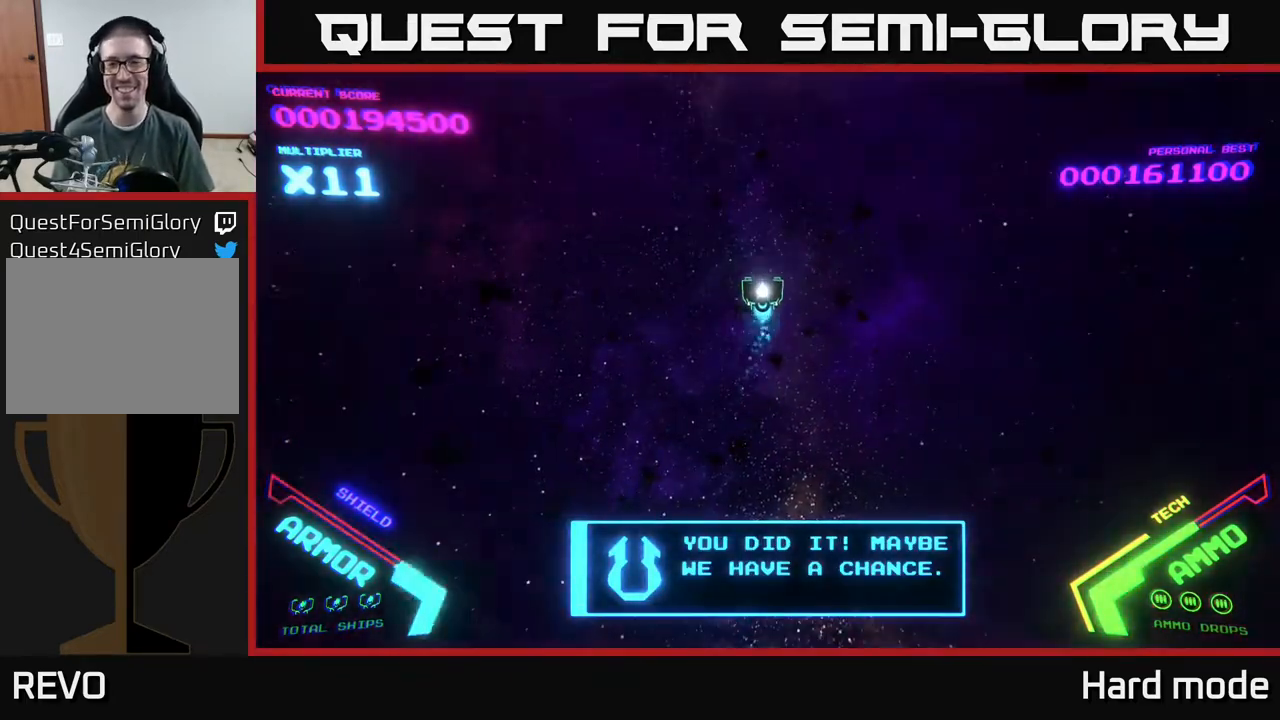
{"buttons": [], "left_stick": "down-right", "events": [[117, "left_stick", "down"], [400, "left_stick", "down-right"]]}
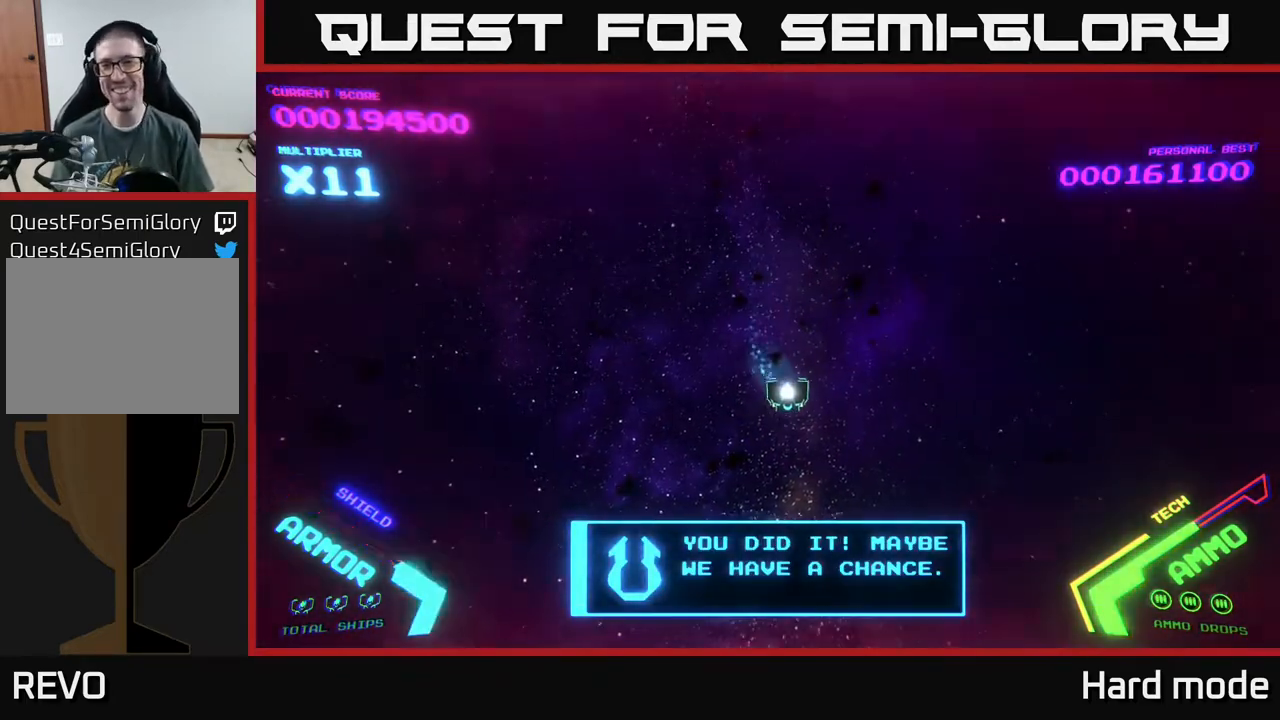
{"buttons": [], "left_stick": "down-left", "events": [[117, "left_stick", "left"], [217, "left_stick", "center"], [400, "left_stick", "down-left"]]}
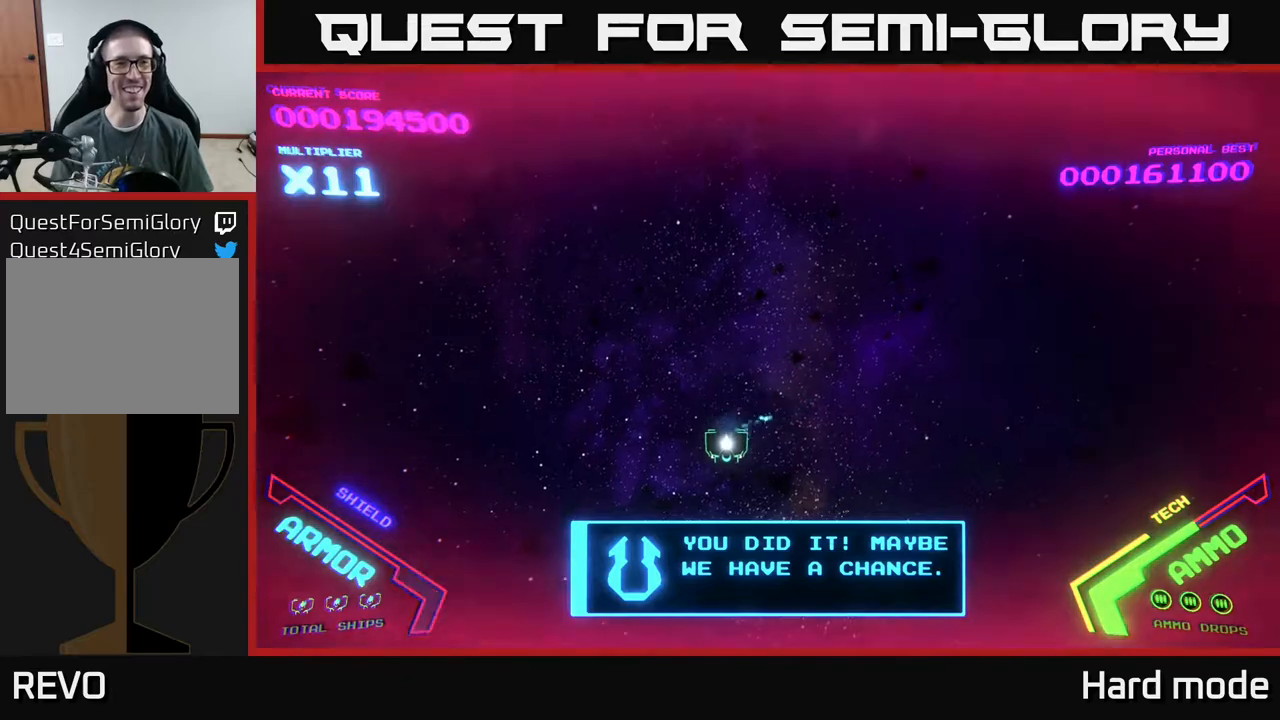
{"buttons": [], "left_stick": "center", "events": [[83, "left_stick", "down-right"], [333, "left_stick", "up"], [483, "left_stick", "center"]]}
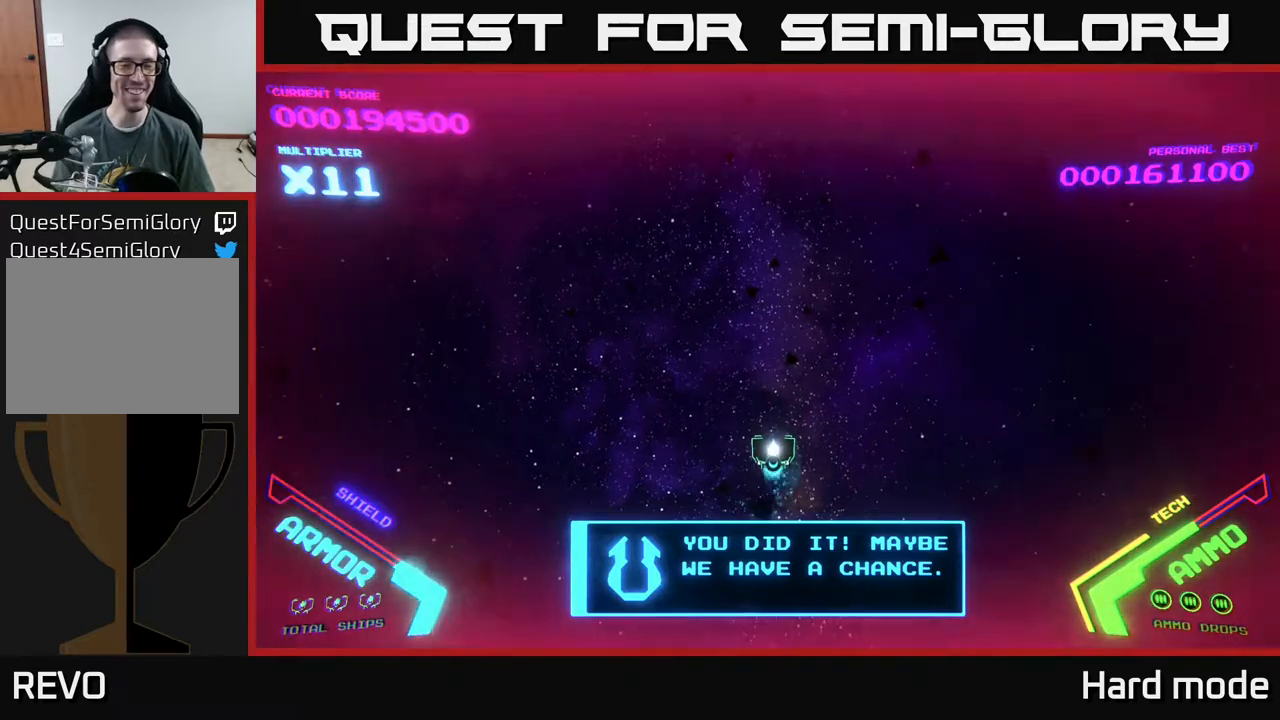
{"buttons": [], "left_stick": "down", "events": [[33, "left_stick", "down"], [200, "left_stick", "center"], [367, "left_stick", "down"]]}
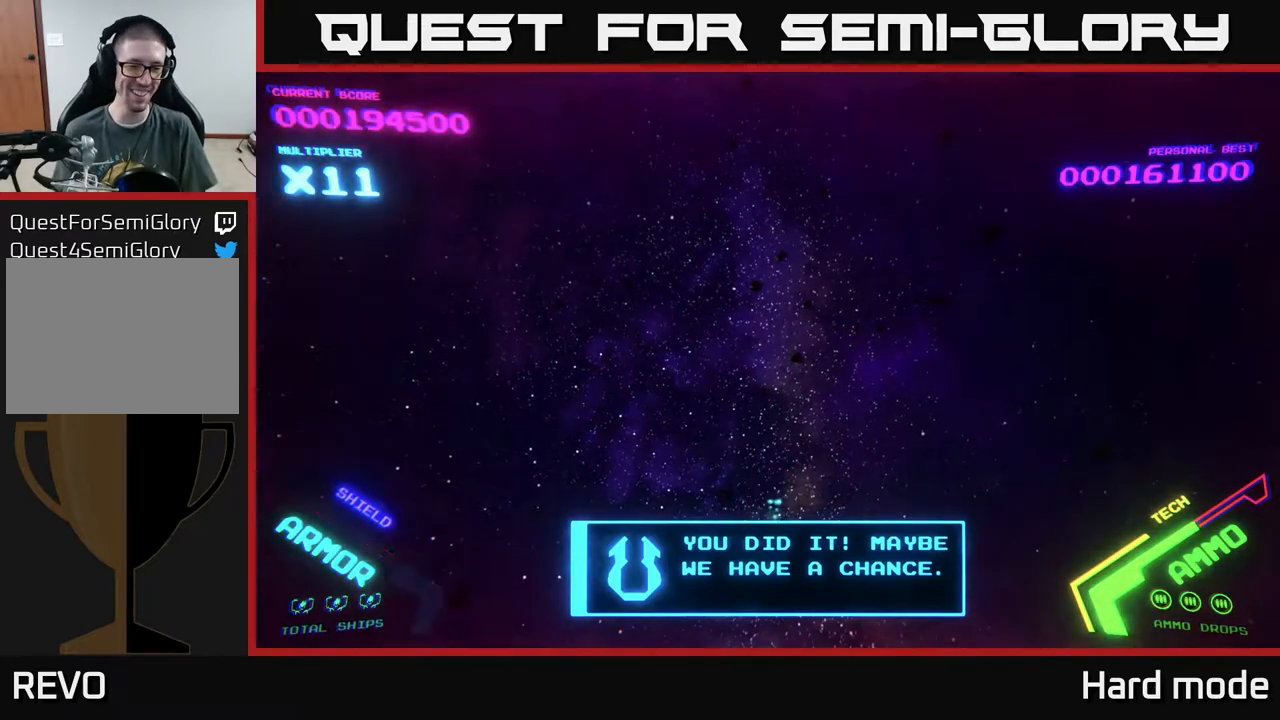
{"buttons": [], "left_stick": "center", "events": [[100, "left_stick", "center"], [283, "left_stick", "up"], [417, "left_stick", "center"]]}